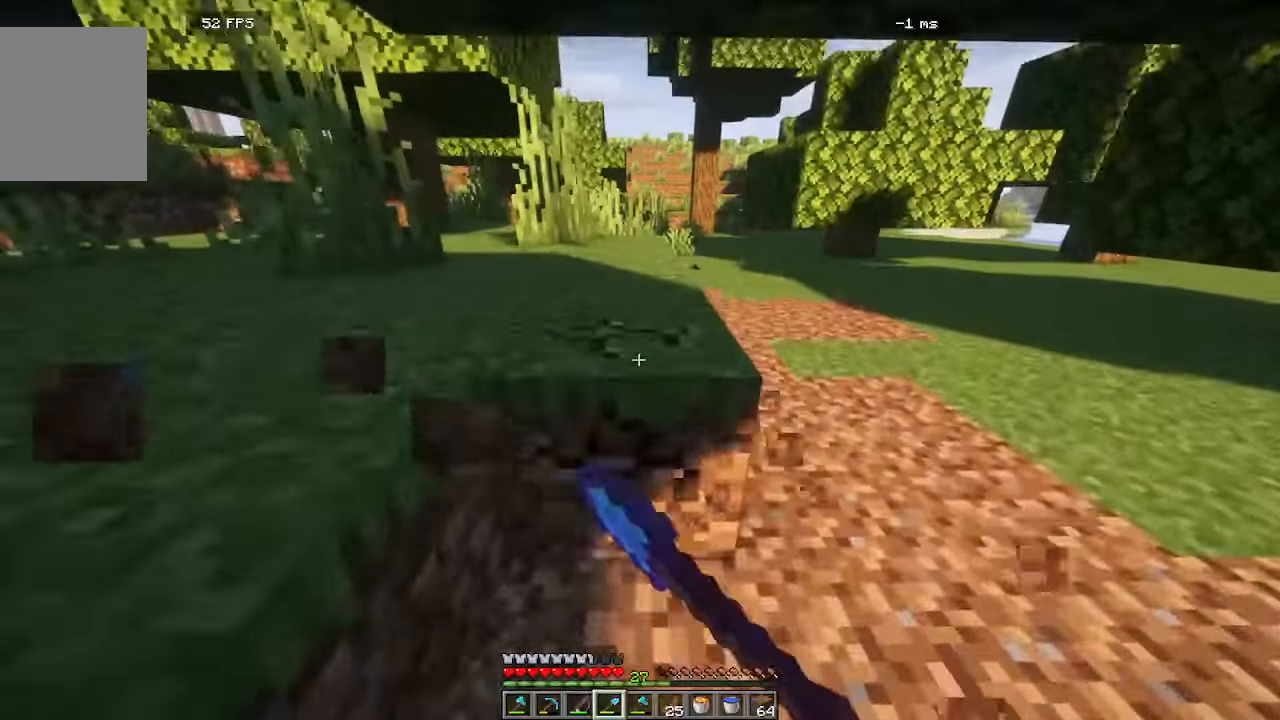
Gameplay with keyboard and mouse; each line is a JSON object with the keys and mouse buttons held at the frame after it. "events" lists presses ("down") and releases ("up") of "a", "d", "s", "w", "mouse_left" and "mouse_right" between this image and that frame as [ms after this image, input, new state], when the widget could be followed in between. "mouse_left", "mouse_right" = the "left", "right" buttons of the "mouse" list. No other keys are recorded. Fast repeated clicks can show as one long hold. Mouse movement is not recorded.
{"keys": ["w"], "mouse": ["left"]}
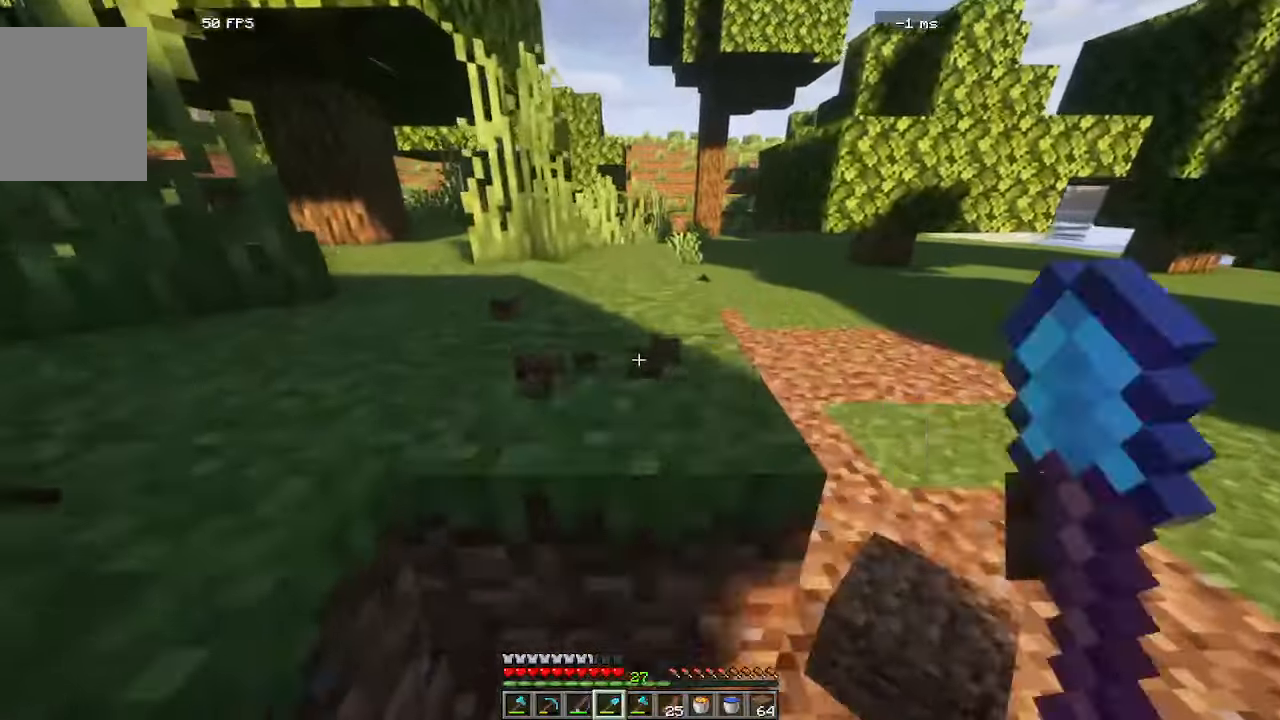
{"keys": [], "mouse": ["left"]}
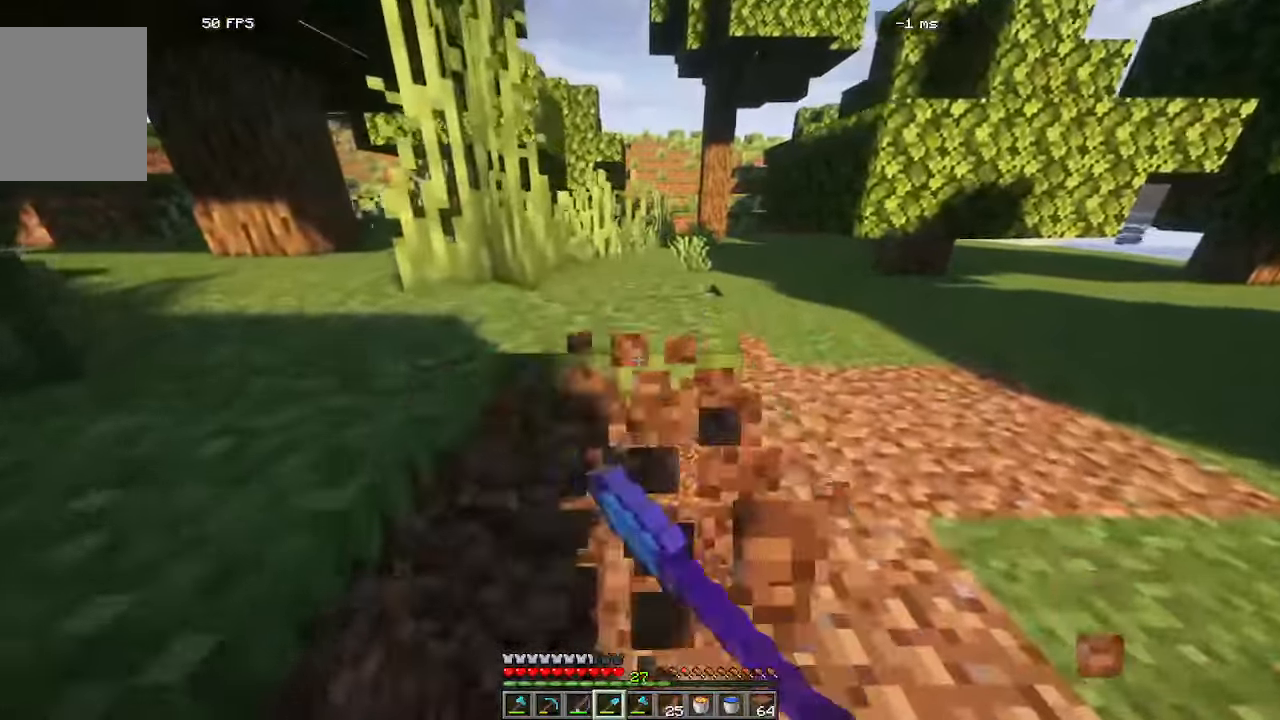
{"keys": ["w"], "mouse": ["left"]}
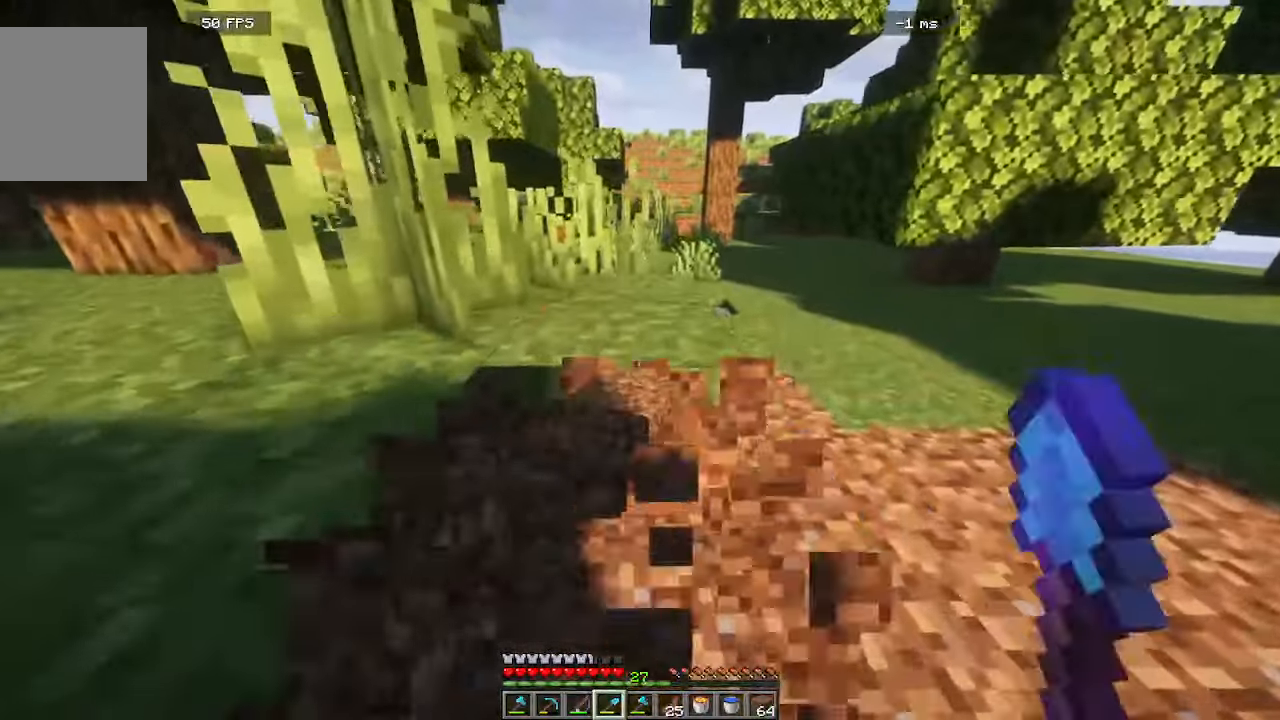
{"keys": ["w"], "mouse": ["left"], "events": [[216, "w", "up"], [316, "w", "down"]]}
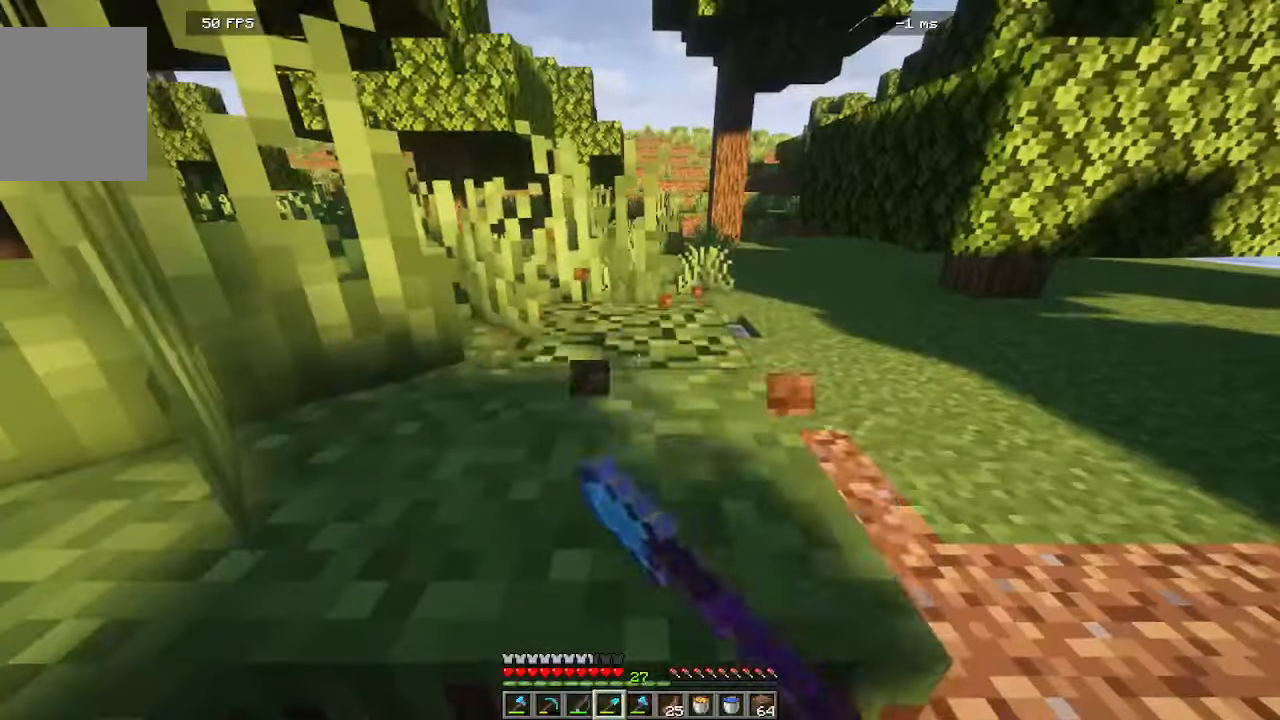
{"keys": ["w"], "mouse": ["left"], "events": [[133, "w", "up"], [433, "w", "down"]]}
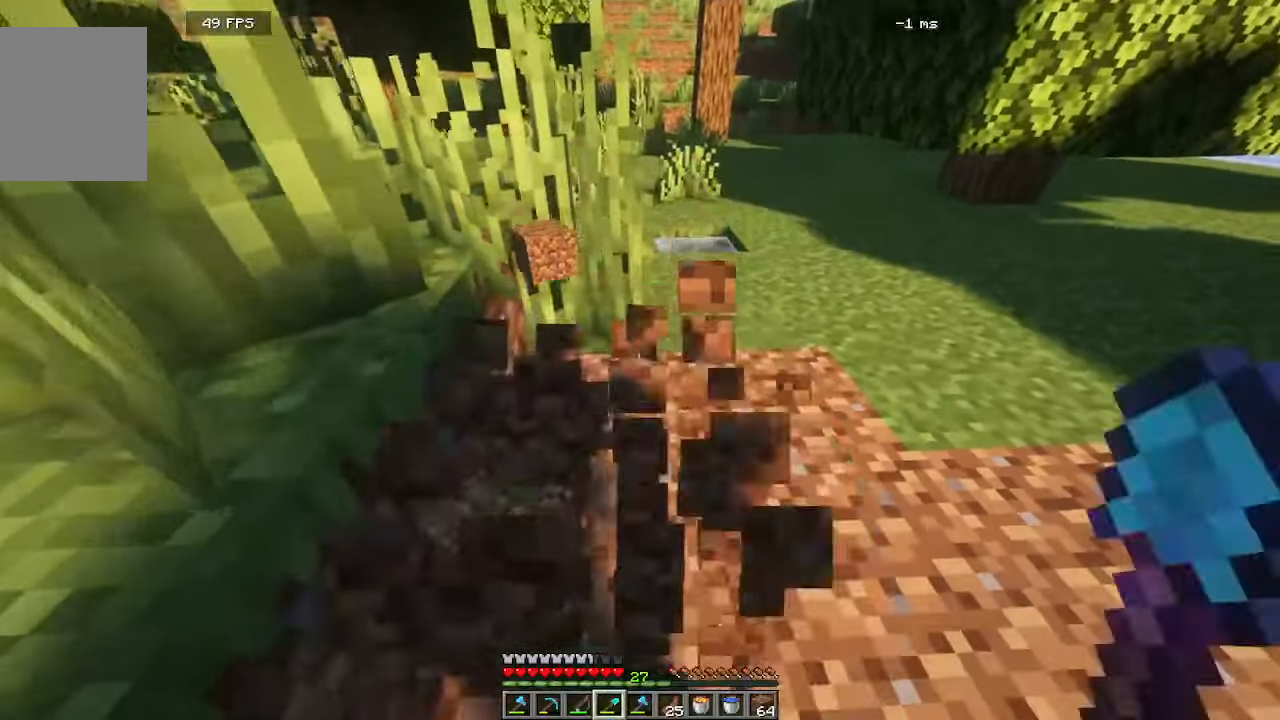
{"keys": ["d", "w"], "mouse": [], "events": [[300, "mouse_left", "up"], [350, "d", "down"]]}
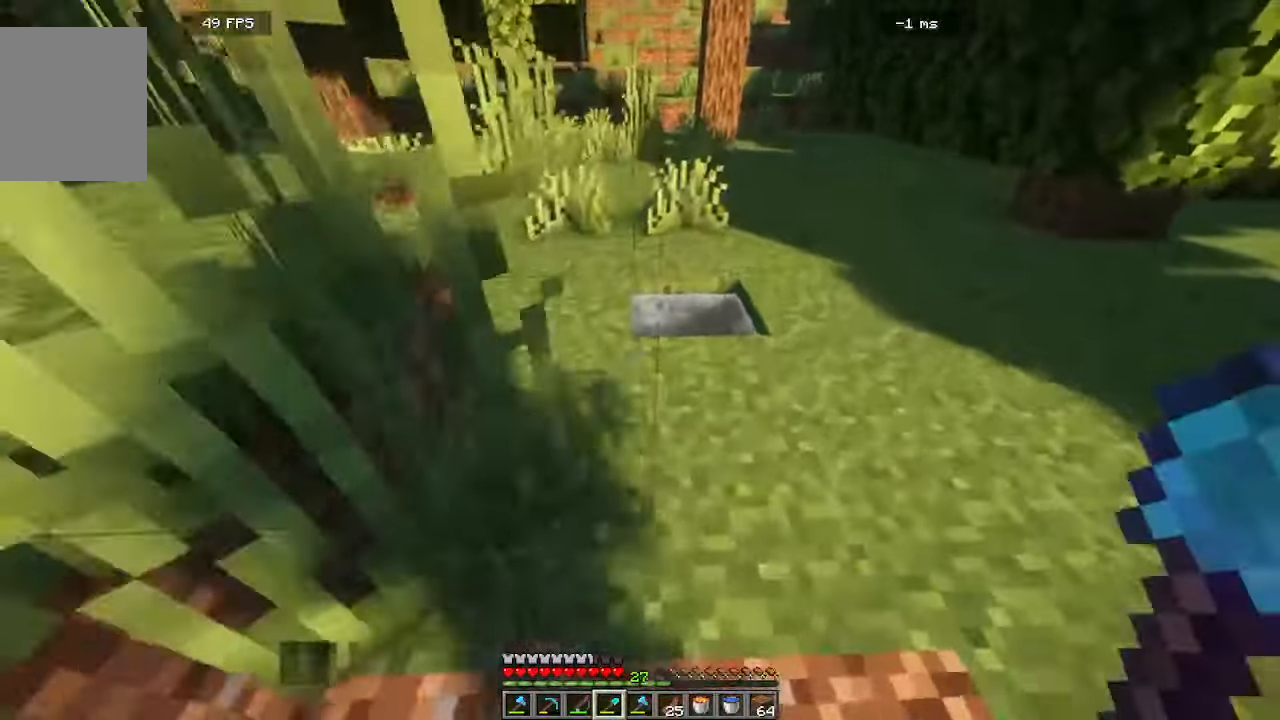
{"keys": ["w"], "mouse": [], "events": [[216, "d", "up"]]}
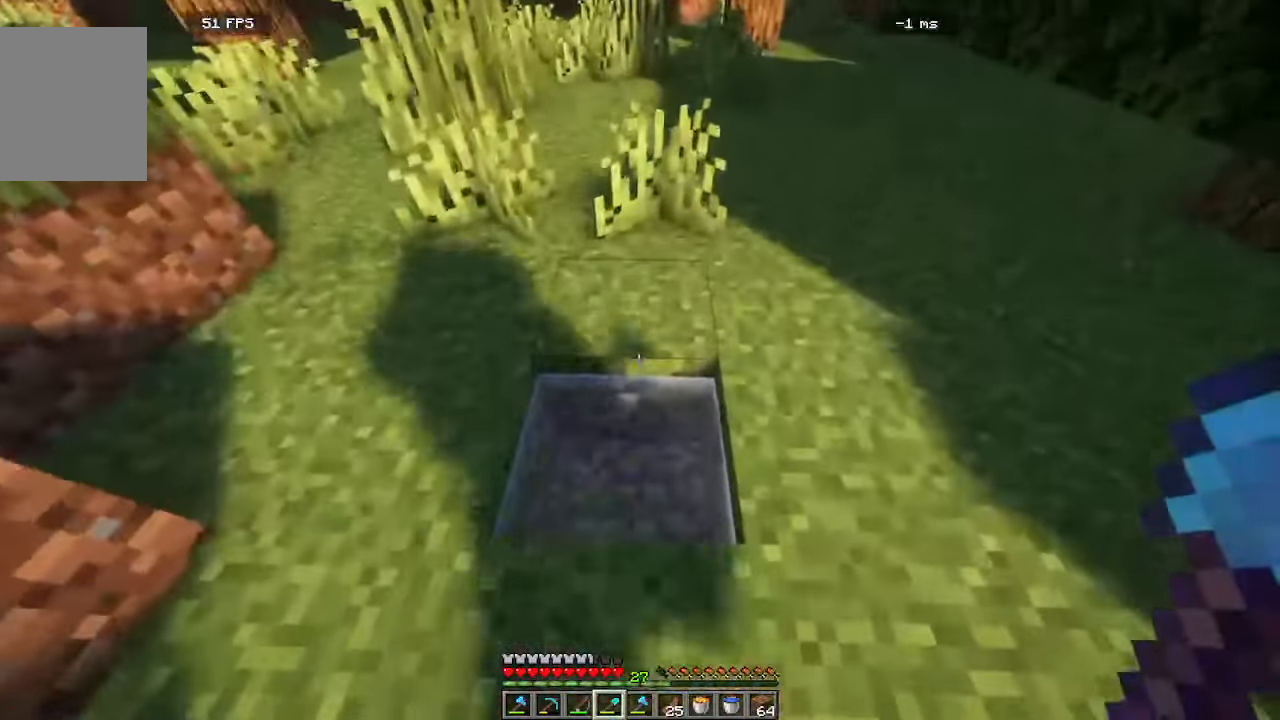
{"keys": [], "mouse": [], "events": [[66, "w", "up"]]}
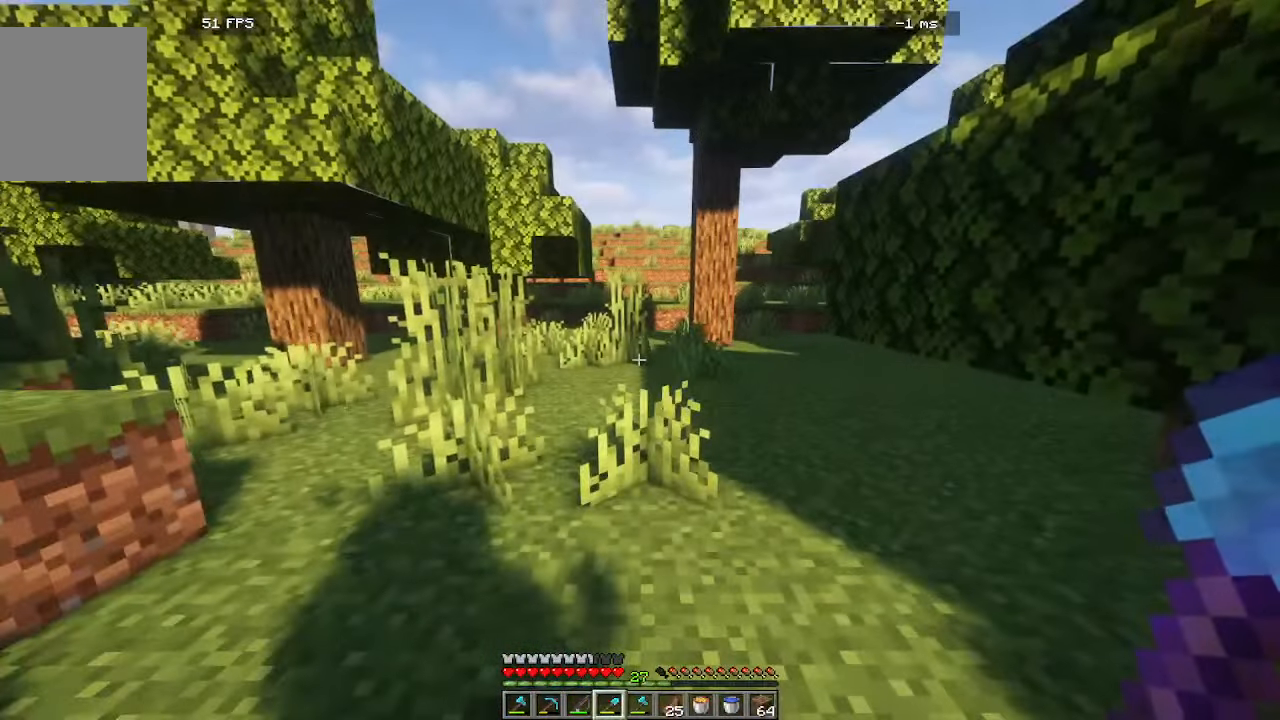
{"keys": [], "mouse": [], "events": []}
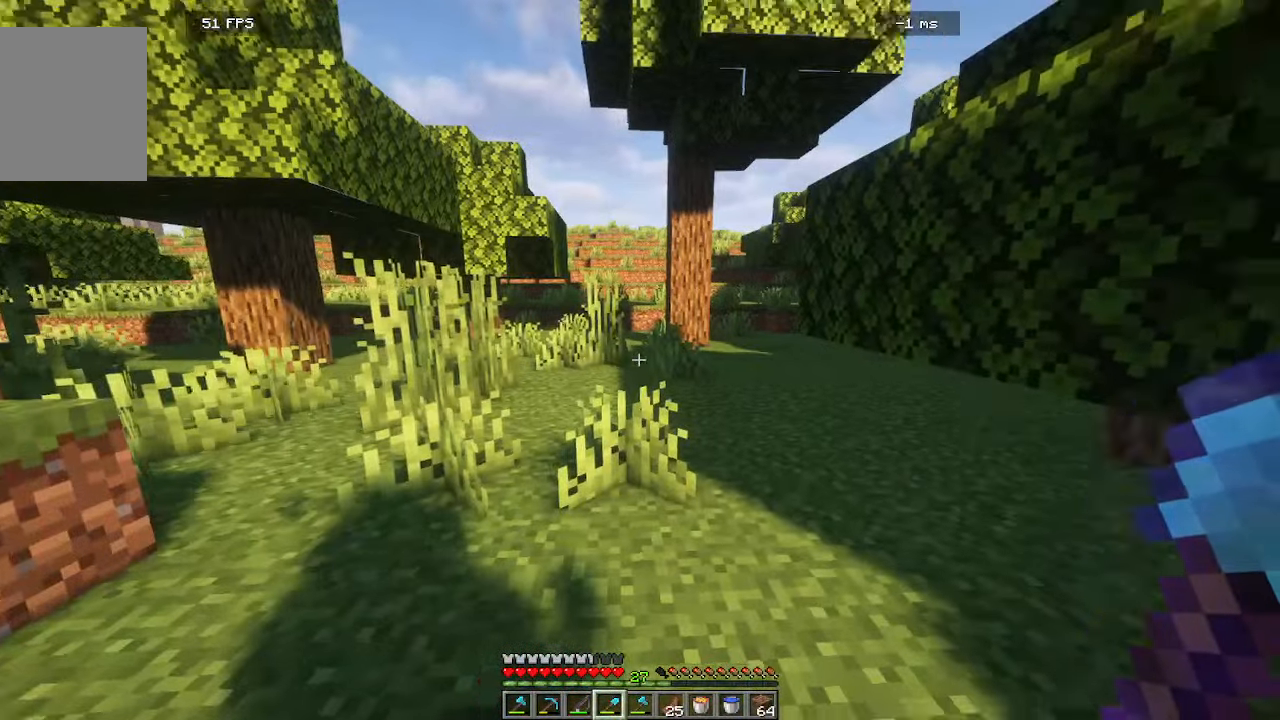
{"keys": ["d", "w"], "mouse": []}
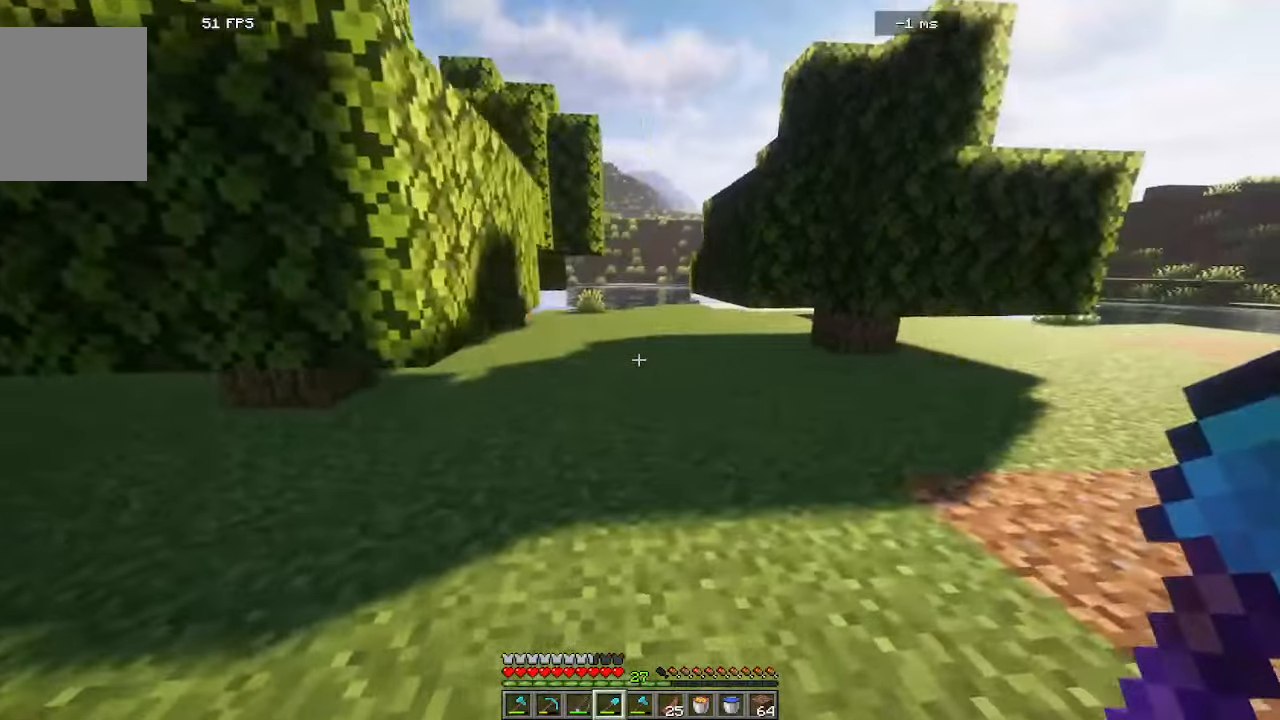
{"keys": ["w"], "mouse": [], "events": [[350, "d", "up"]]}
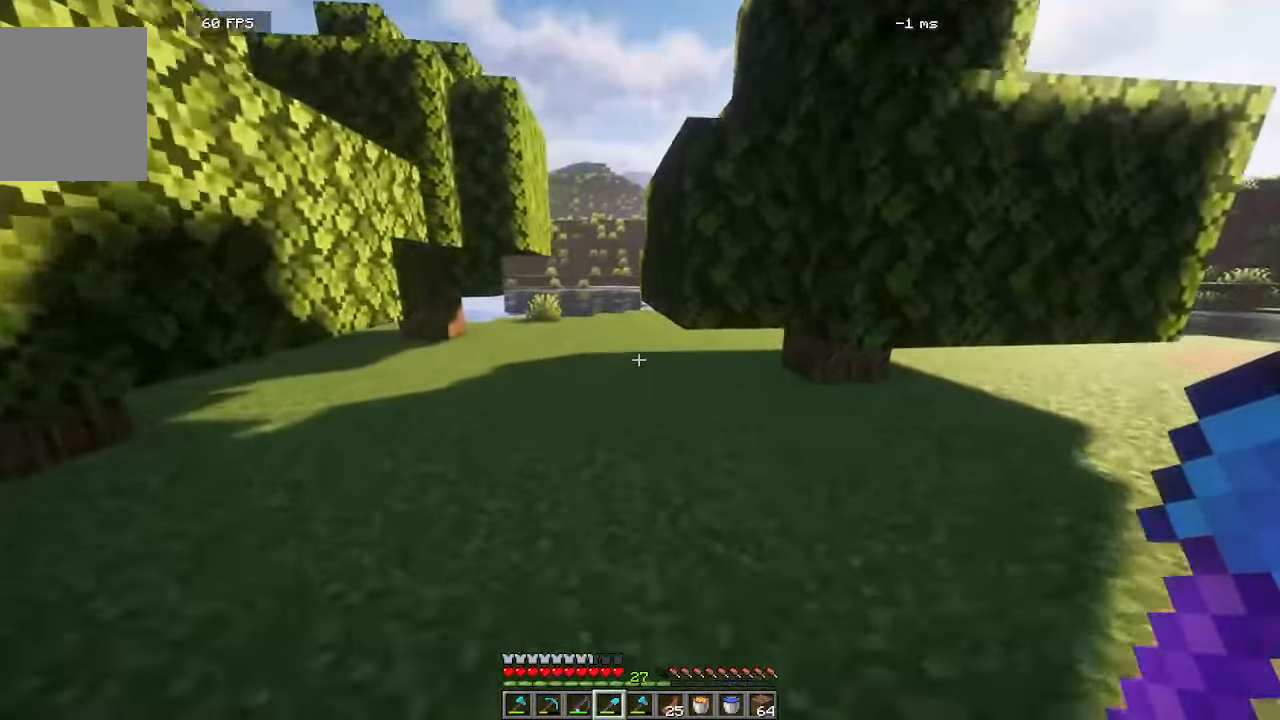
{"keys": ["w"], "mouse": [], "events": [[83, "a", "down"], [283, "a", "up"]]}
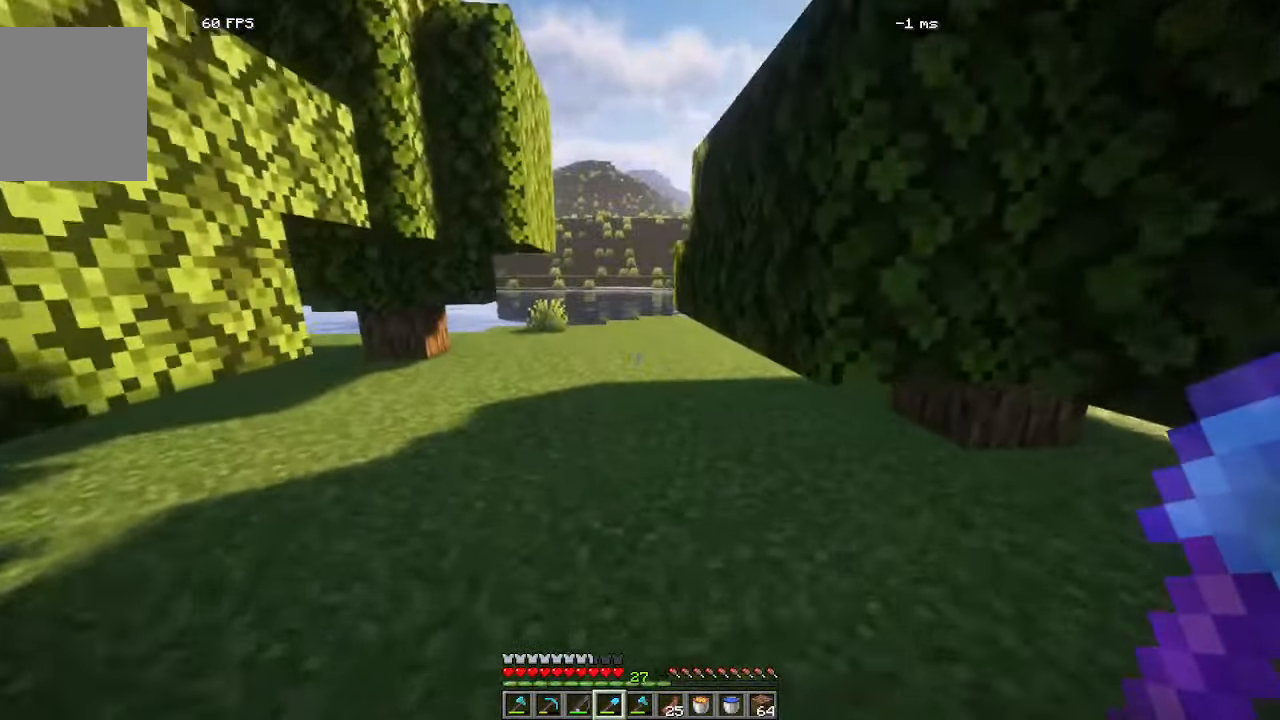
{"keys": ["w"], "mouse": [], "events": []}
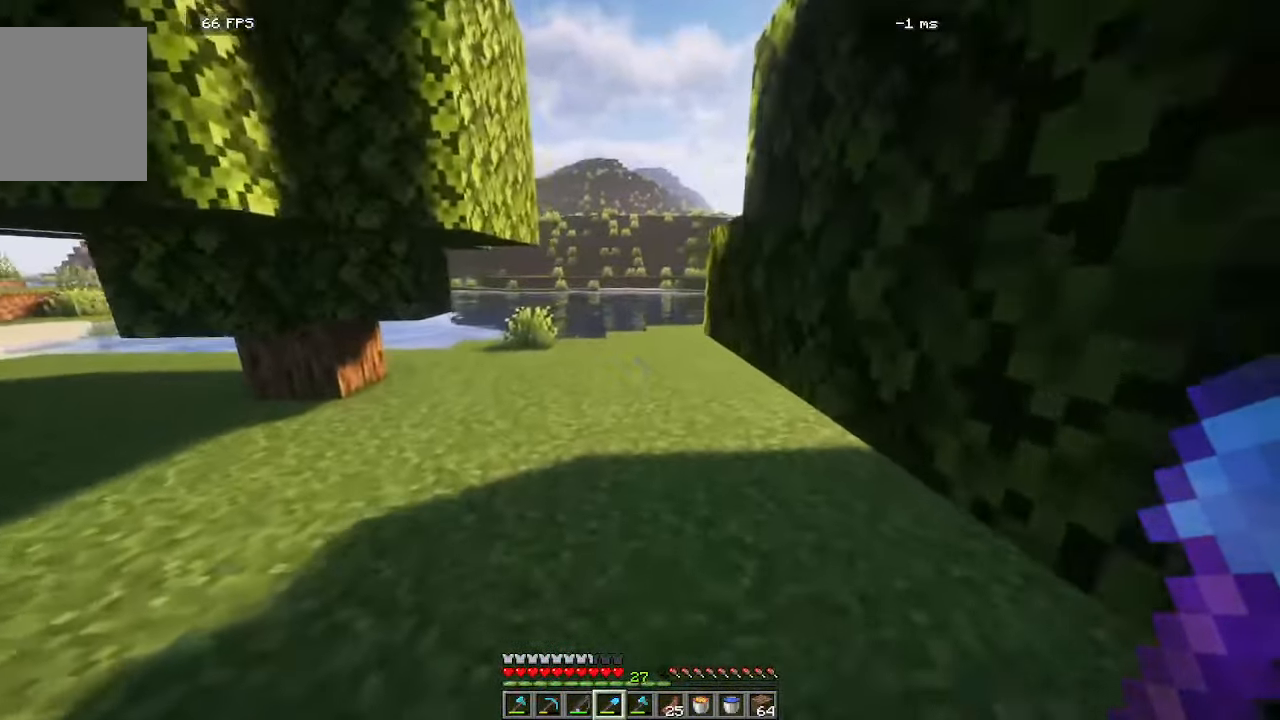
{"keys": ["w"], "mouse": []}
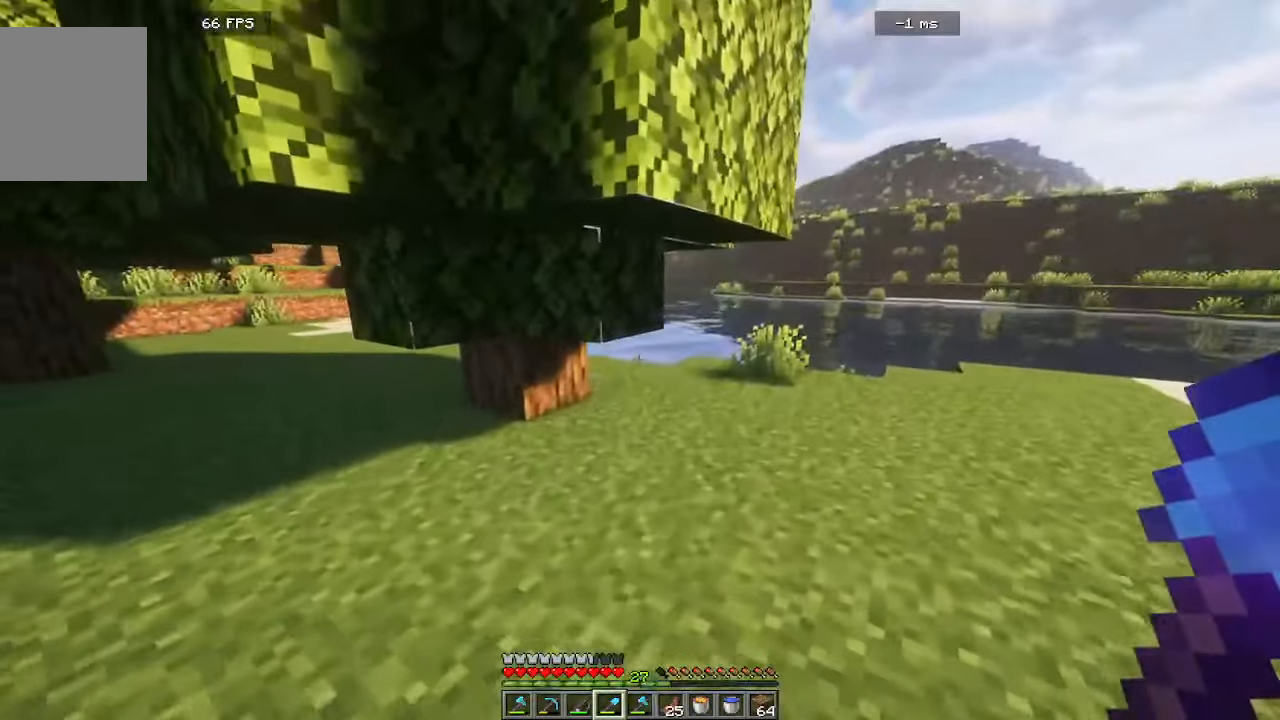
{"keys": ["a", "w"], "mouse": [], "events": [[233, "a", "down"]]}
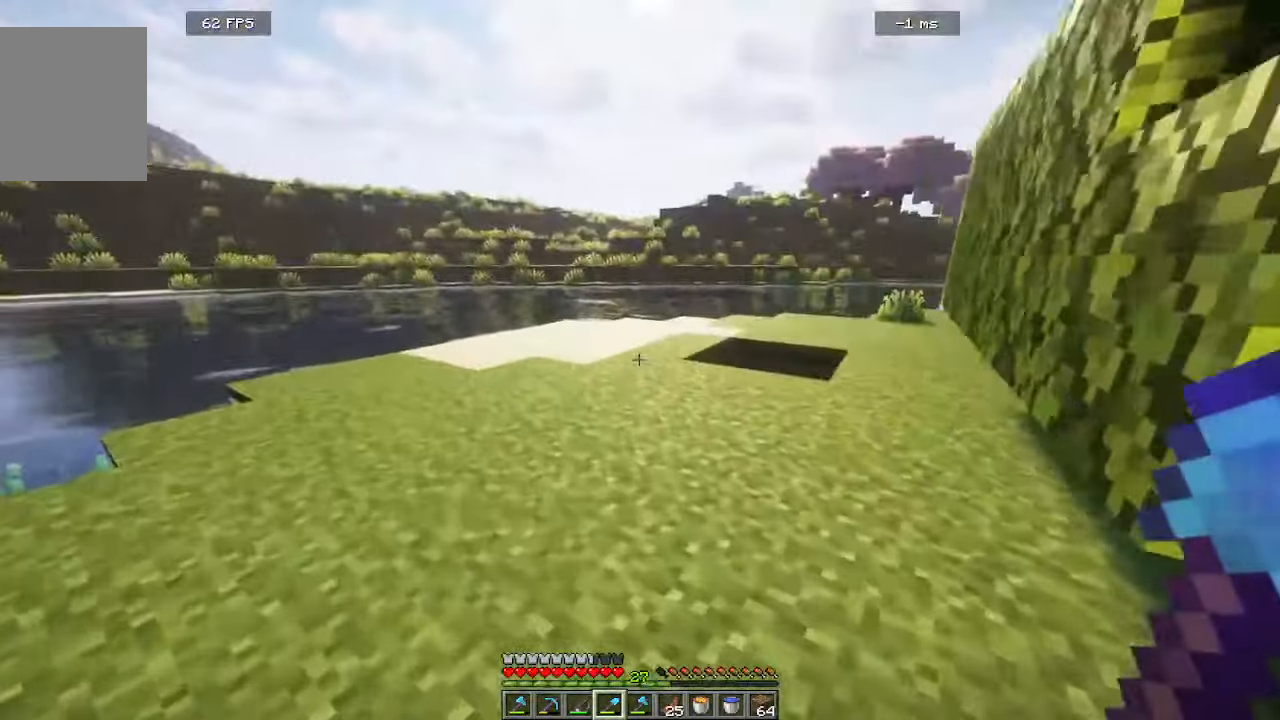
{"keys": ["a", "w"], "mouse": [], "events": []}
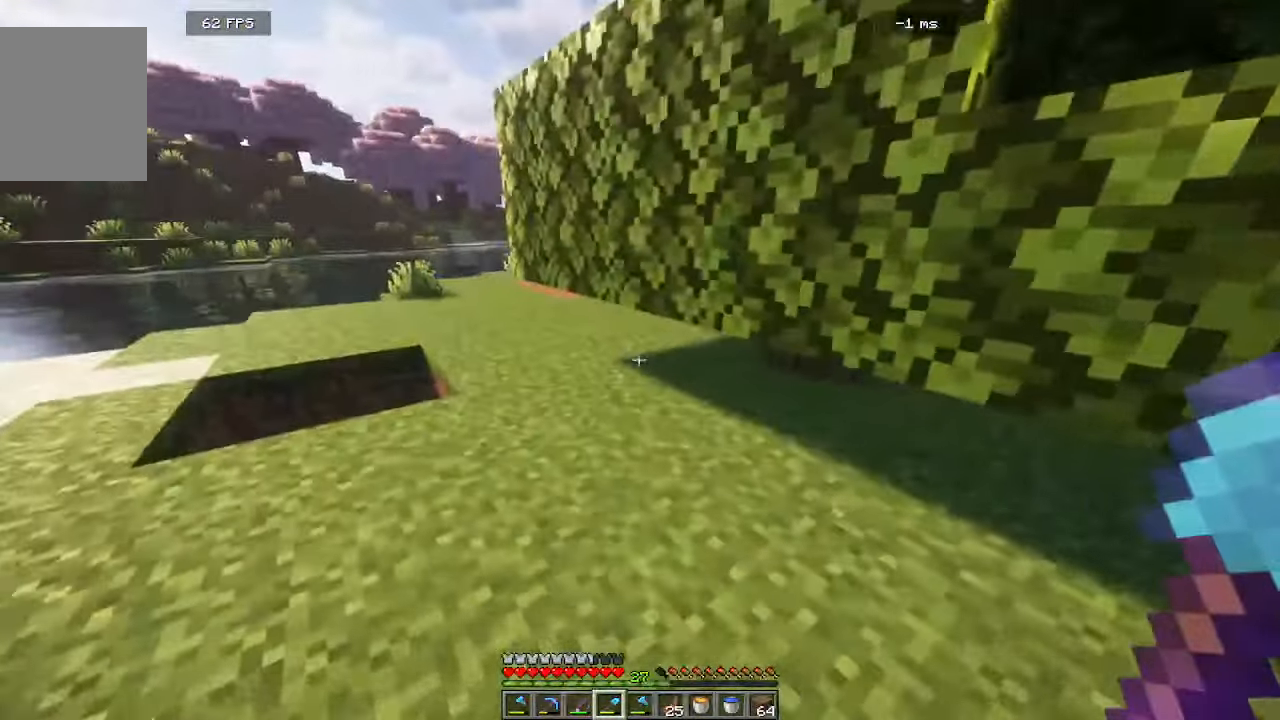
{"keys": ["a"], "mouse": [], "events": [[266, "w", "up"]]}
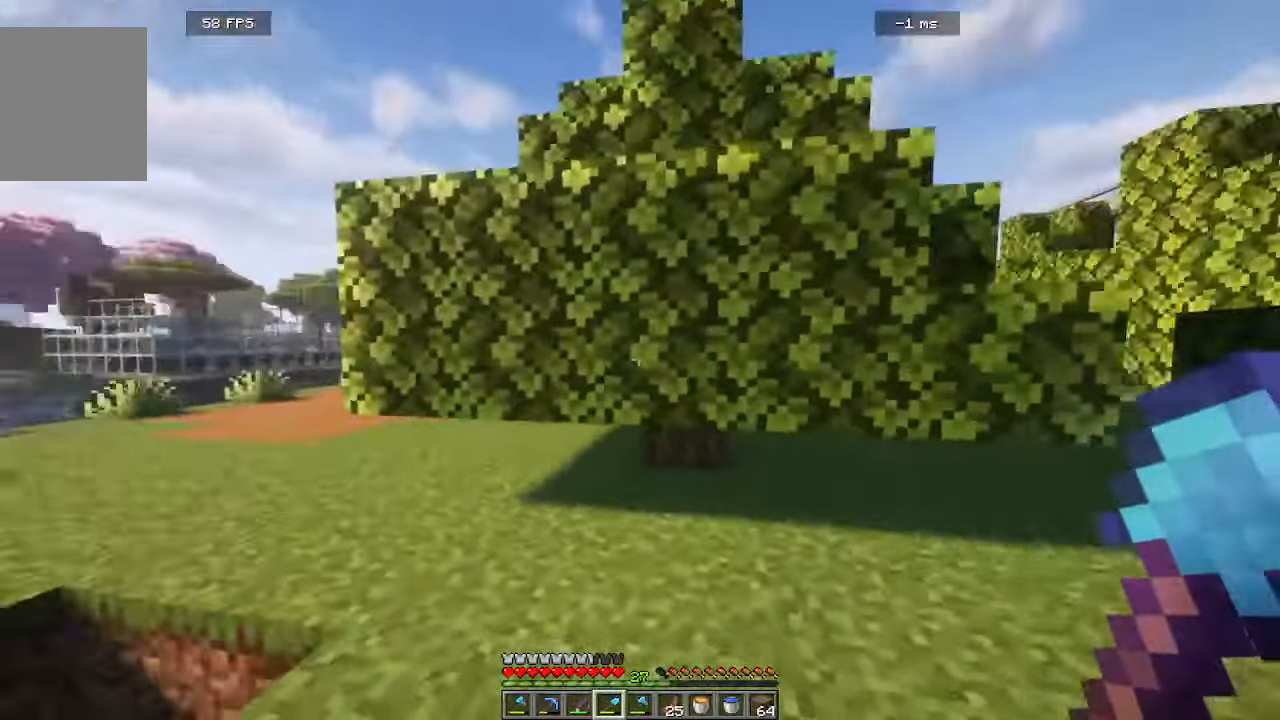
{"keys": ["a", "s"], "mouse": [], "events": [[133, "s", "down"]]}
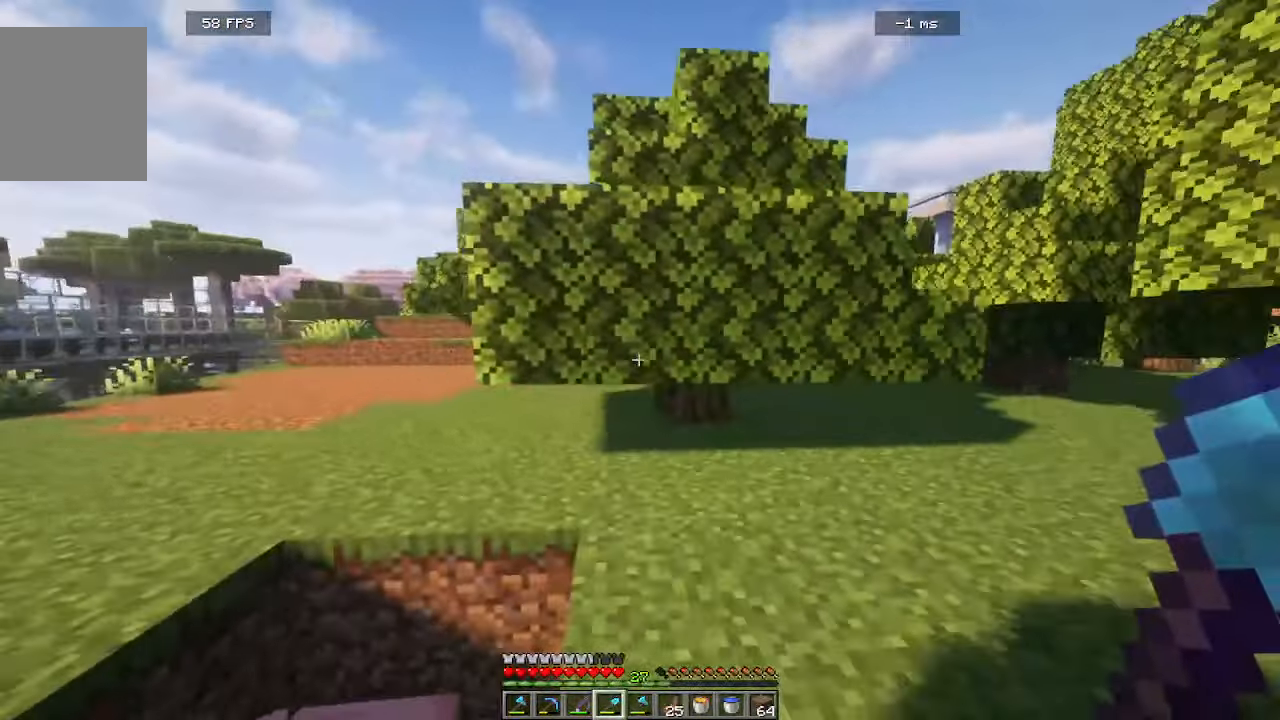
{"keys": ["a"], "mouse": [], "events": [[66, "s", "up"], [133, "a", "up"], [416, "a", "down"]]}
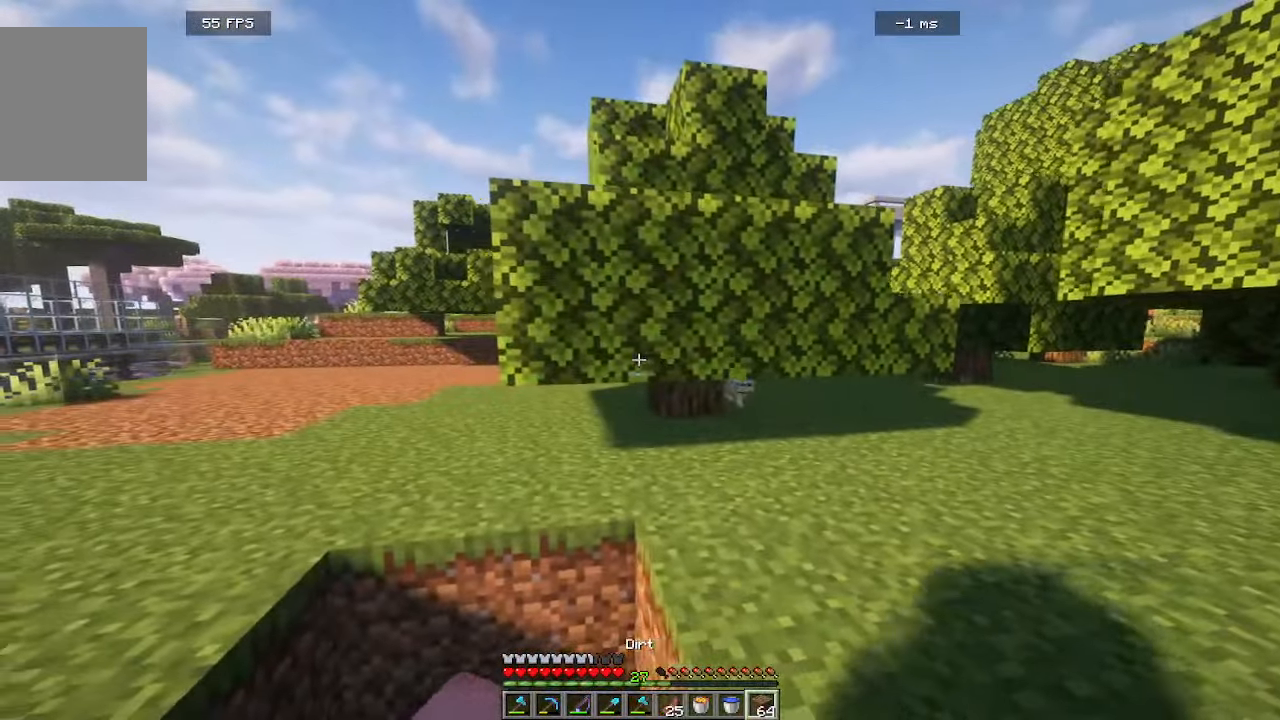
{"keys": [], "mouse": [], "events": [[166, "s", "down"], [216, "a", "up"], [316, "s", "up"]]}
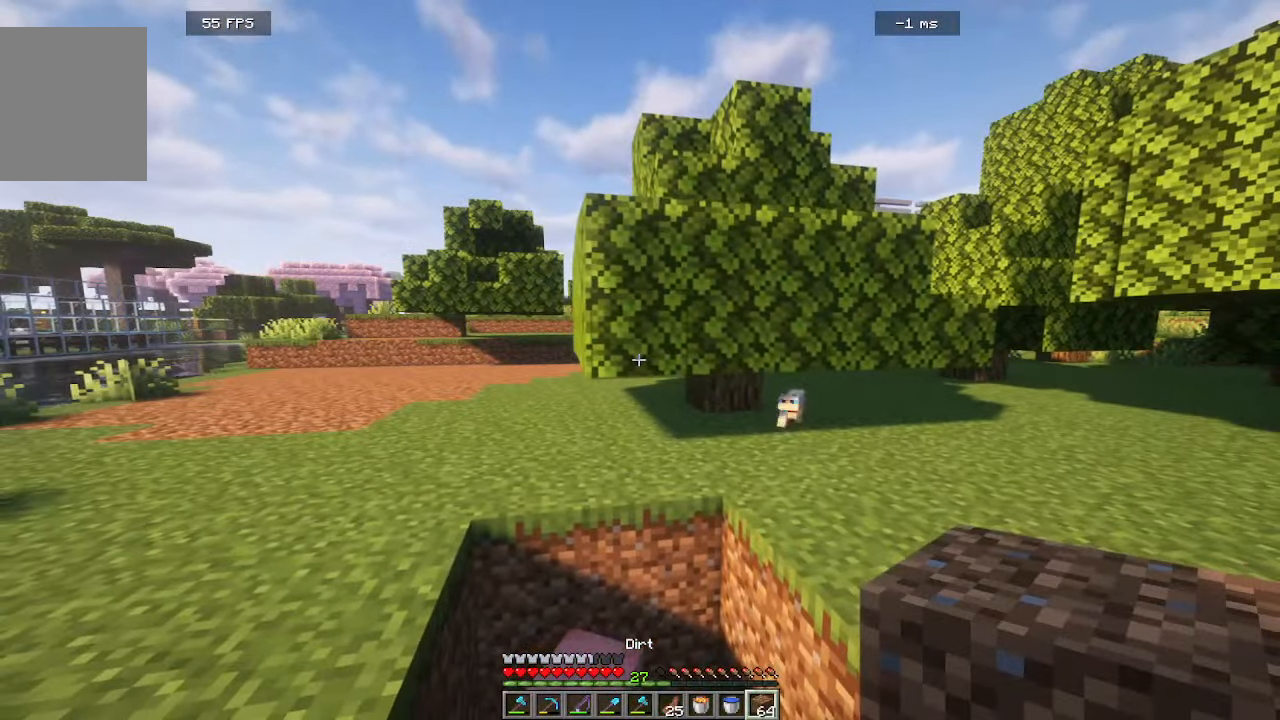
{"keys": ["d", "w"], "mouse": ["left"], "events": [[200, "d", "down"], [433, "mouse_left", "down"], [433, "w", "down"]]}
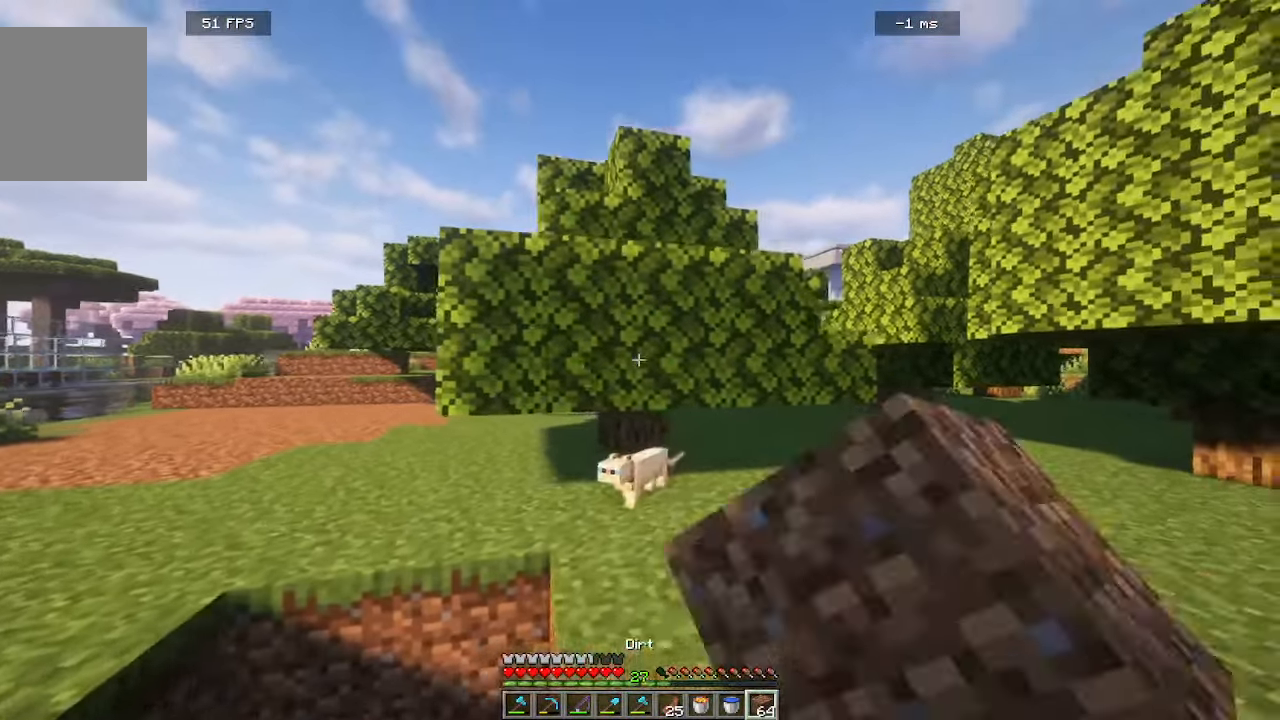
{"keys": [], "mouse": ["left"], "events": [[266, "d", "up"], [383, "w", "up"]]}
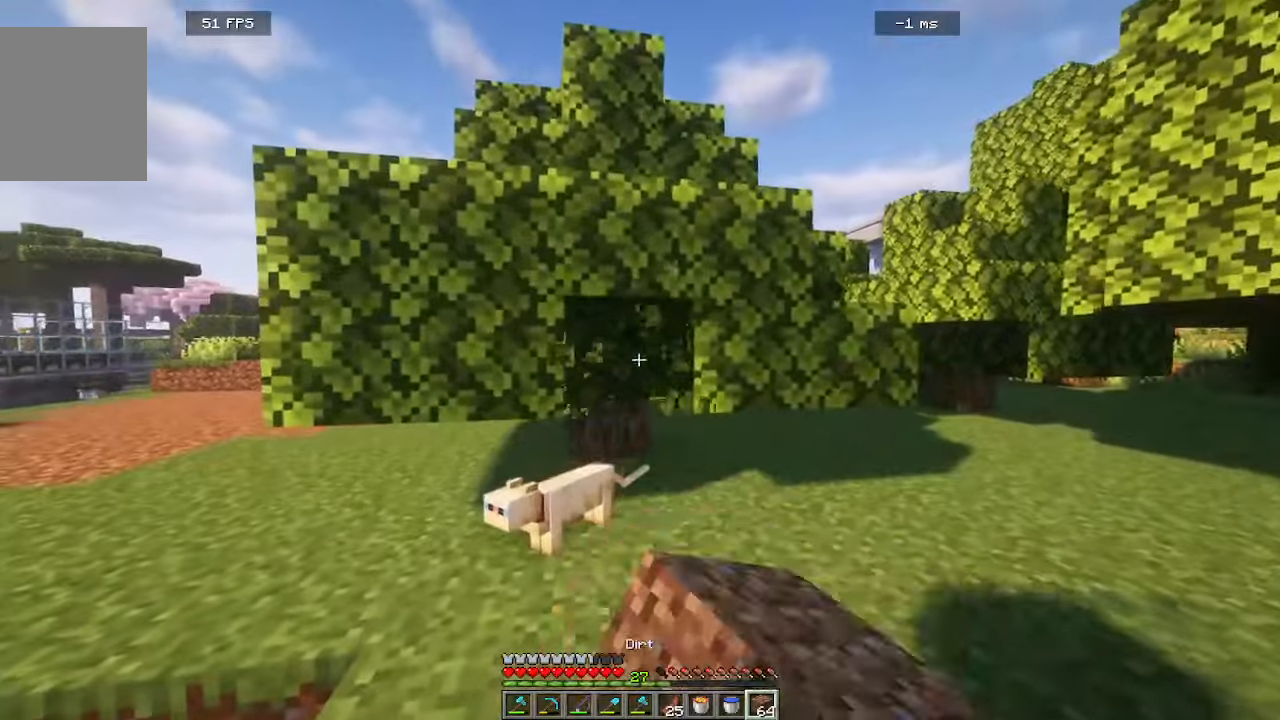
{"keys": ["w"], "mouse": ["left"], "events": [[333, "w", "down"]]}
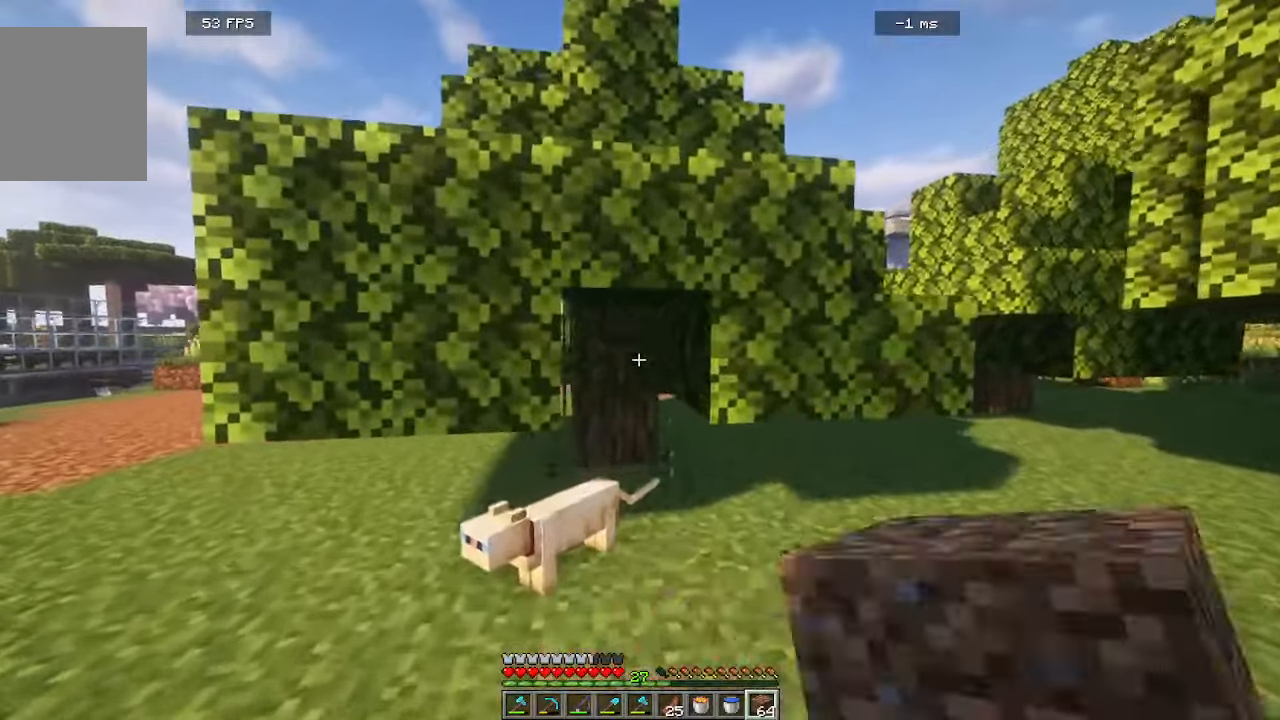
{"keys": ["w"], "mouse": [], "events": [[216, "d", "down"], [266, "mouse_left", "up"], [416, "d", "up"]]}